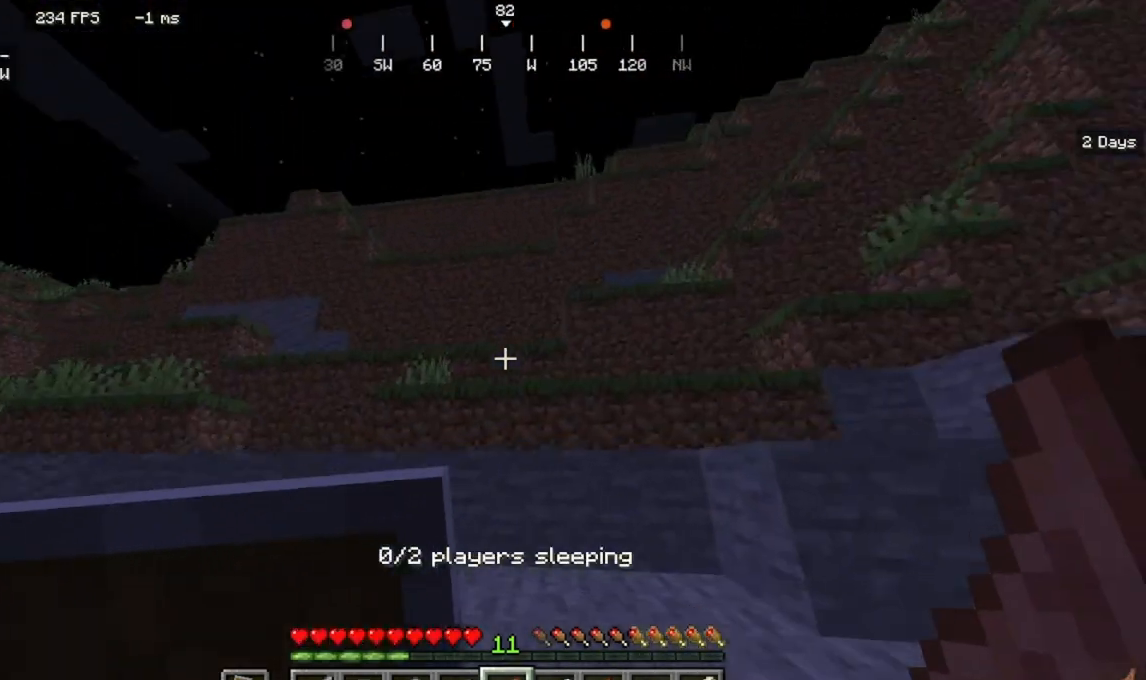
Gameplay with keyboard and mouse; each line is a JSON object with the keys and mouse buttons held at the frame after it. "events" lists presses ("down") and releases ("up") of "a", "d", "s", "w", "mouse_left" and "mouse_right" between this image and that frame as [ms after this image, input, new state], when the widget could be followed in between. "mouse_left", "mouse_right" = the "left", "right" buttons of the "mouse" list. No other keys are recorded. Fast repeated clicks can show as one long hold. Mouse movement is not recorded.
{"keys": ["w"], "mouse": [], "events": [[233, "d", "up"]]}
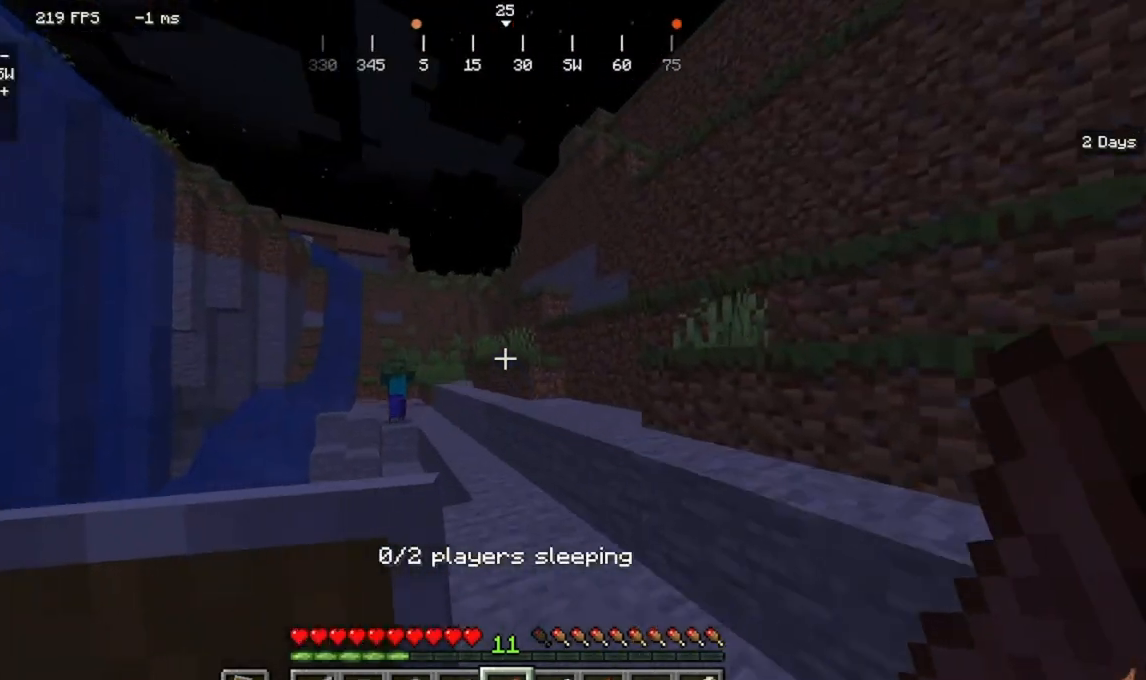
{"keys": ["w"], "mouse": [], "events": []}
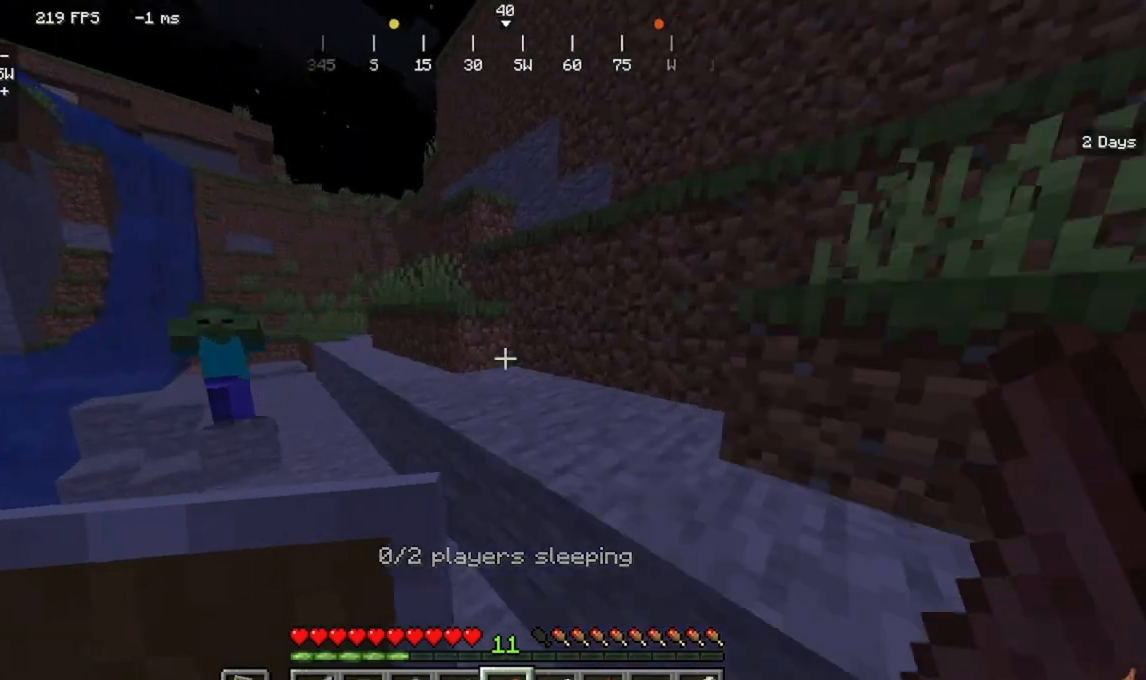
{"keys": ["w"], "mouse": [], "events": []}
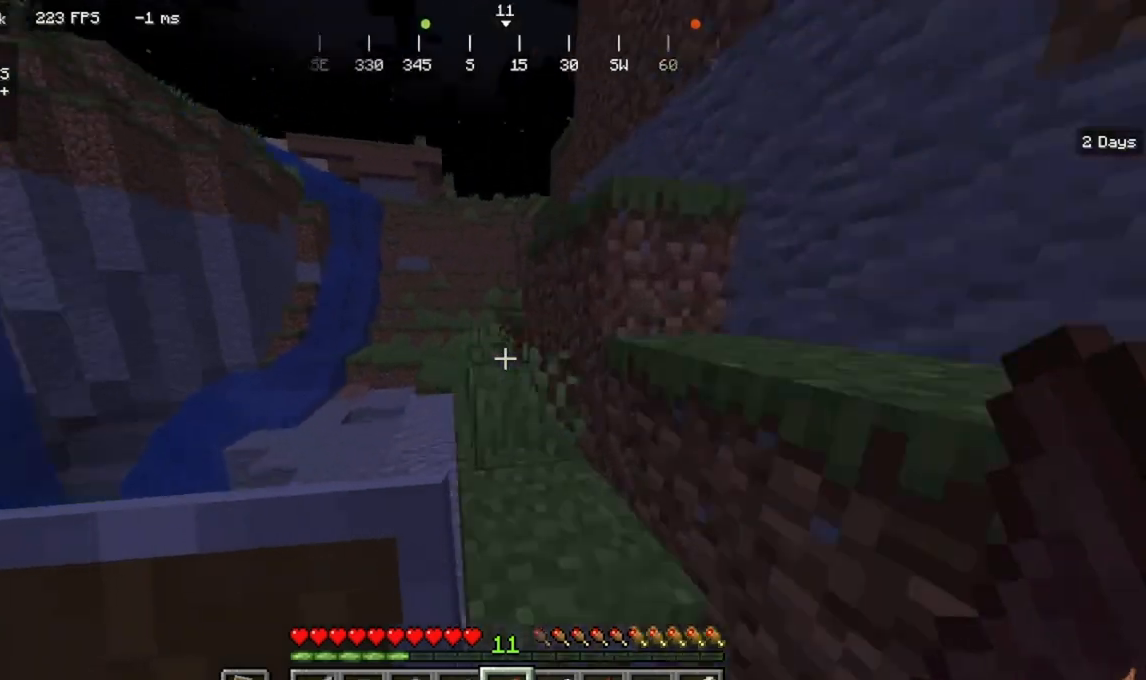
{"keys": ["w"], "mouse": [], "events": []}
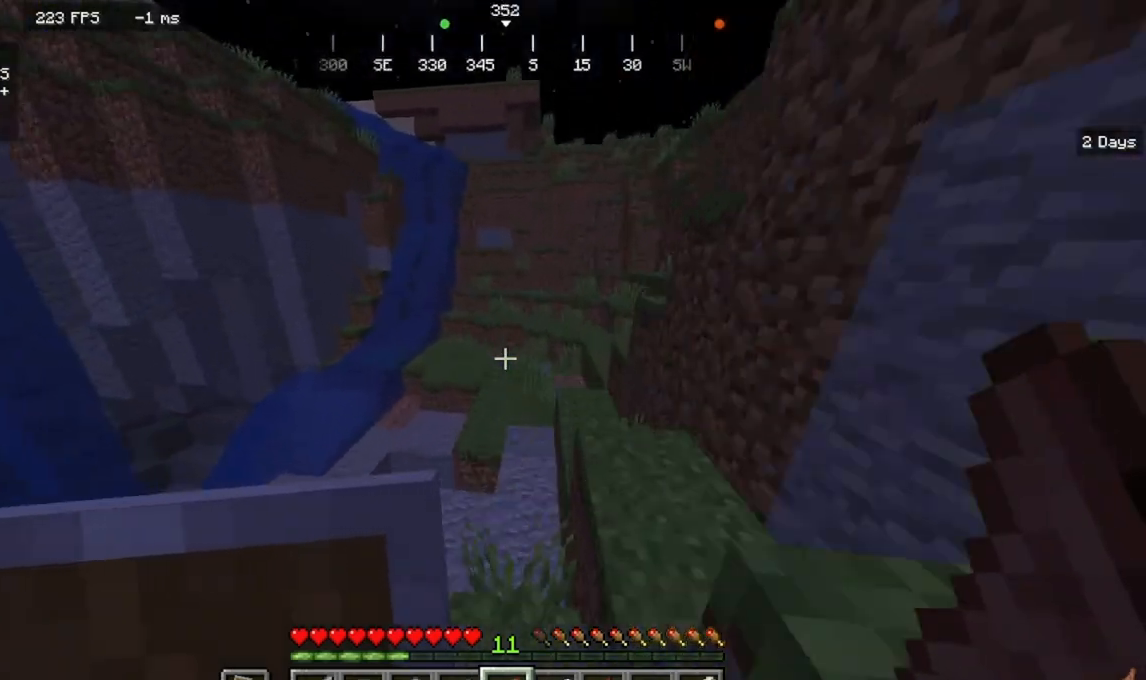
{"keys": ["w"], "mouse": [], "events": []}
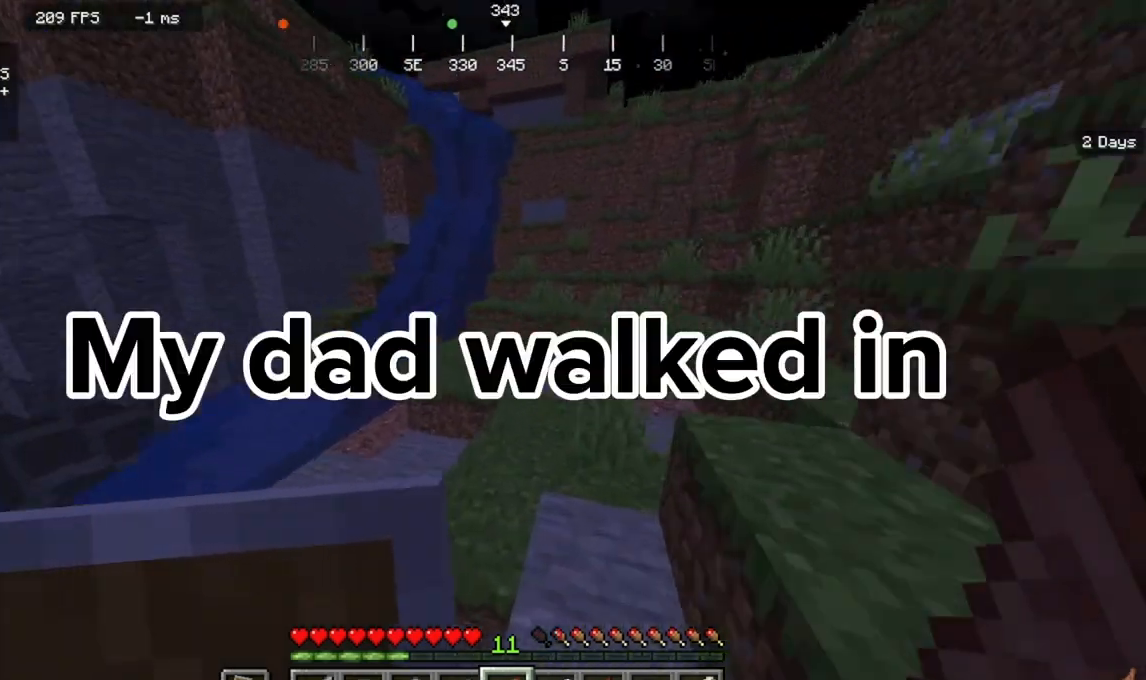
{"keys": ["w"], "mouse": [], "events": []}
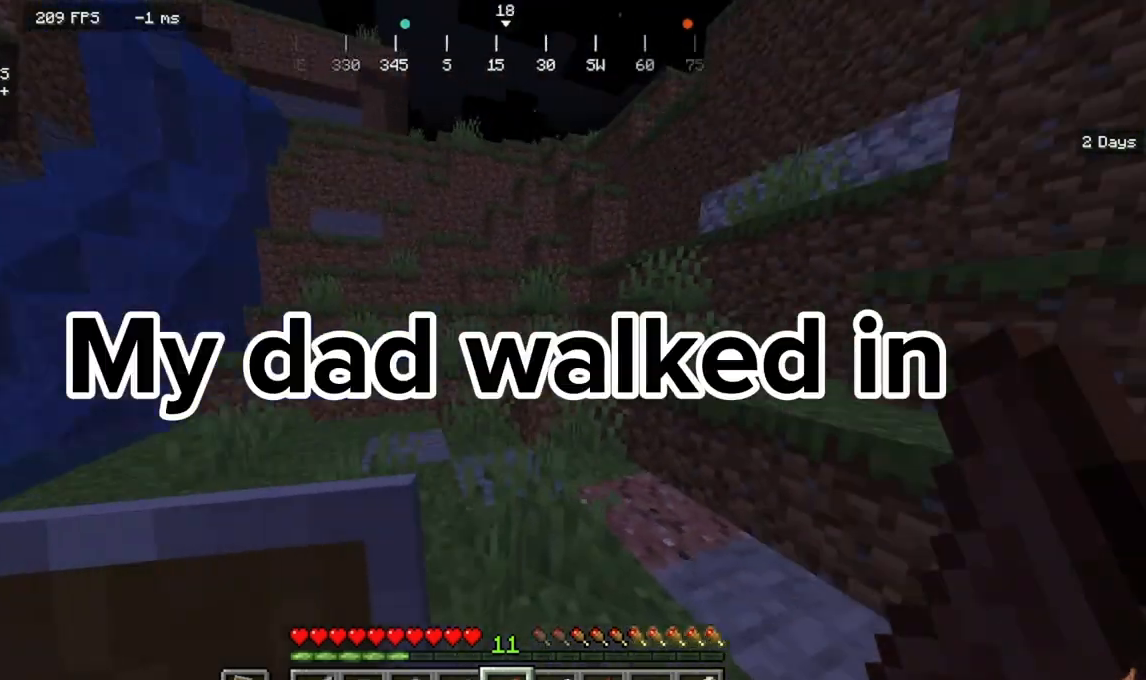
{"keys": ["w"], "mouse": []}
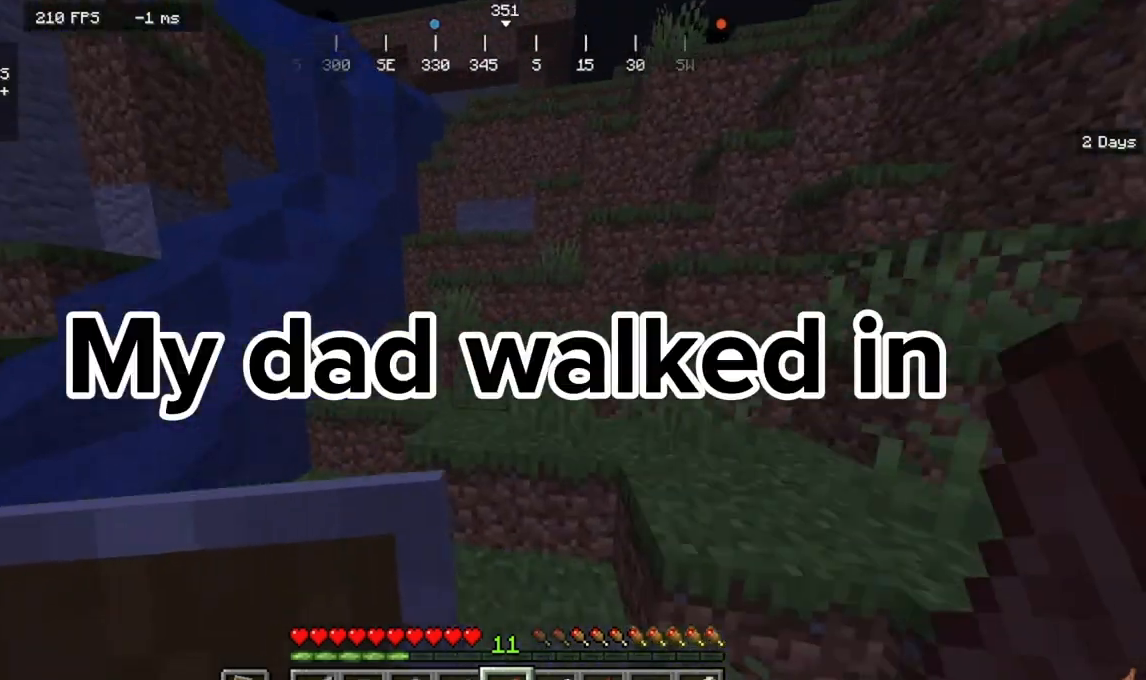
{"keys": ["d", "w"], "mouse": []}
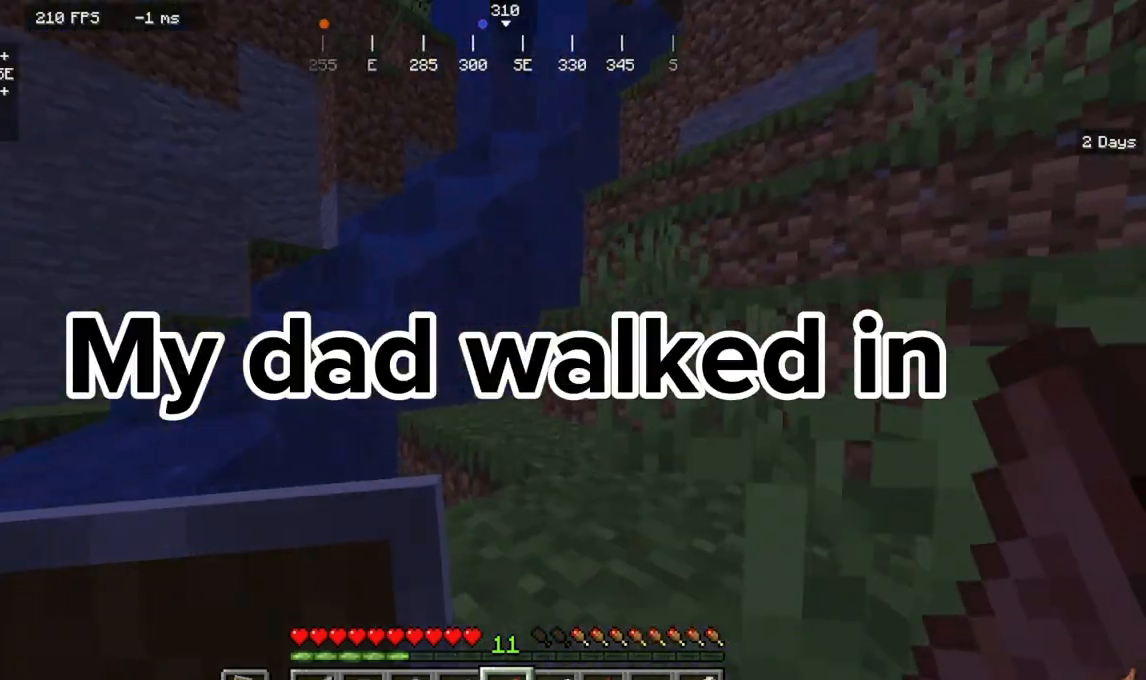
{"keys": ["d", "w"], "mouse": [], "events": []}
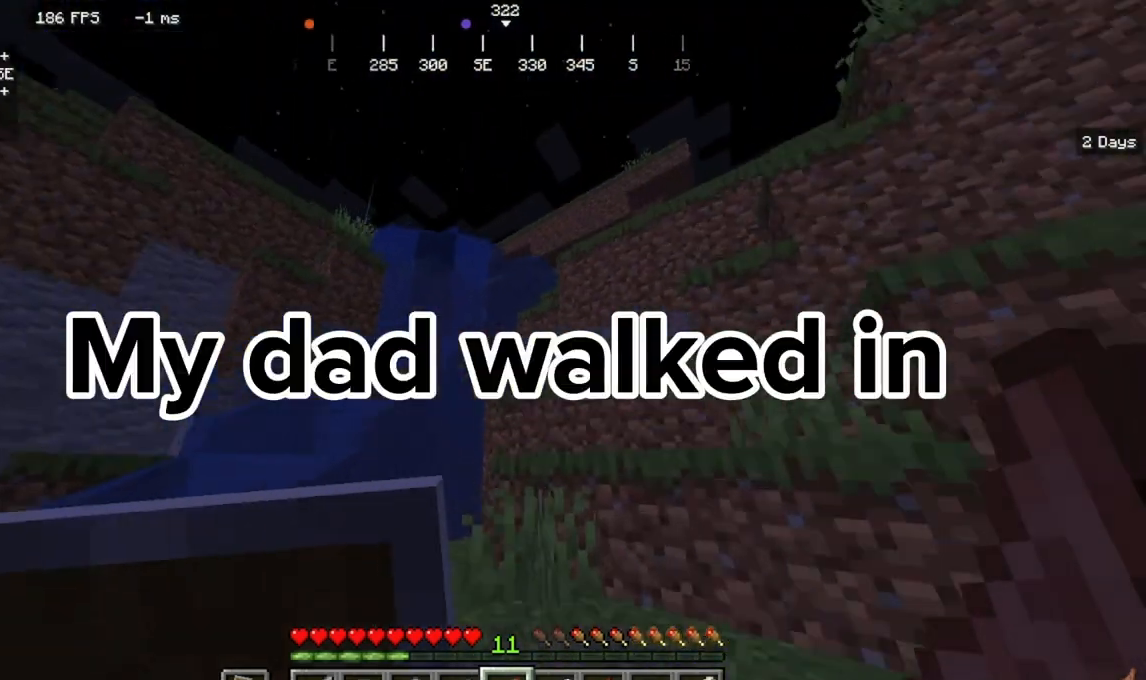
{"keys": ["d", "w"], "mouse": [], "events": []}
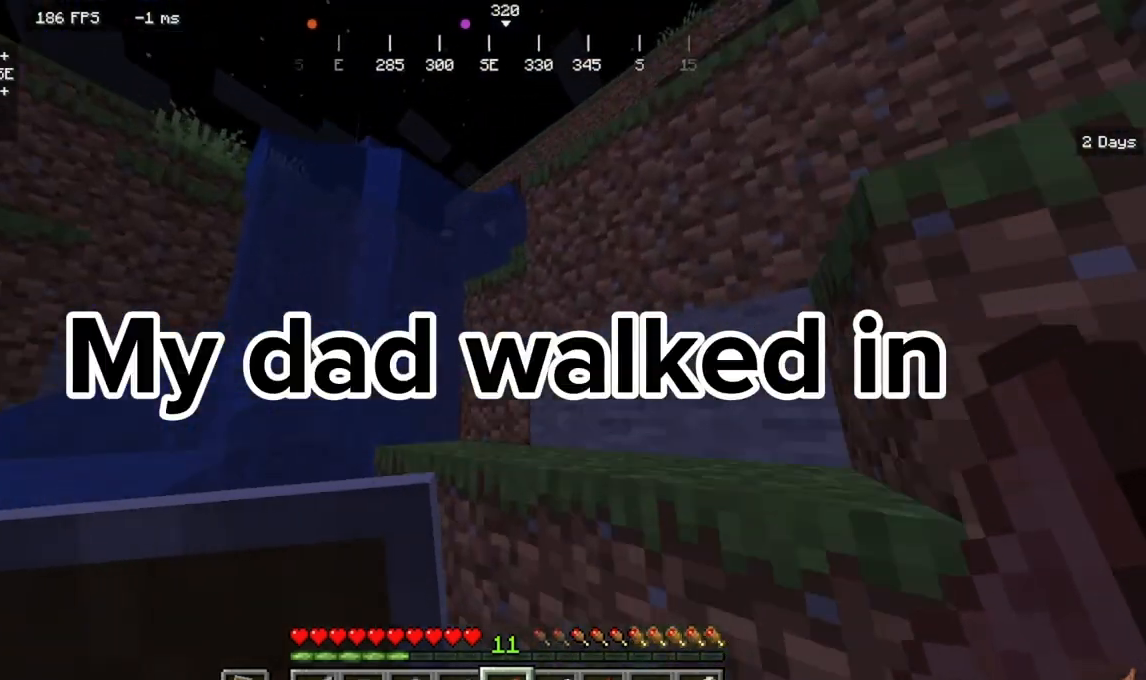
{"keys": ["d", "w"], "mouse": [], "events": []}
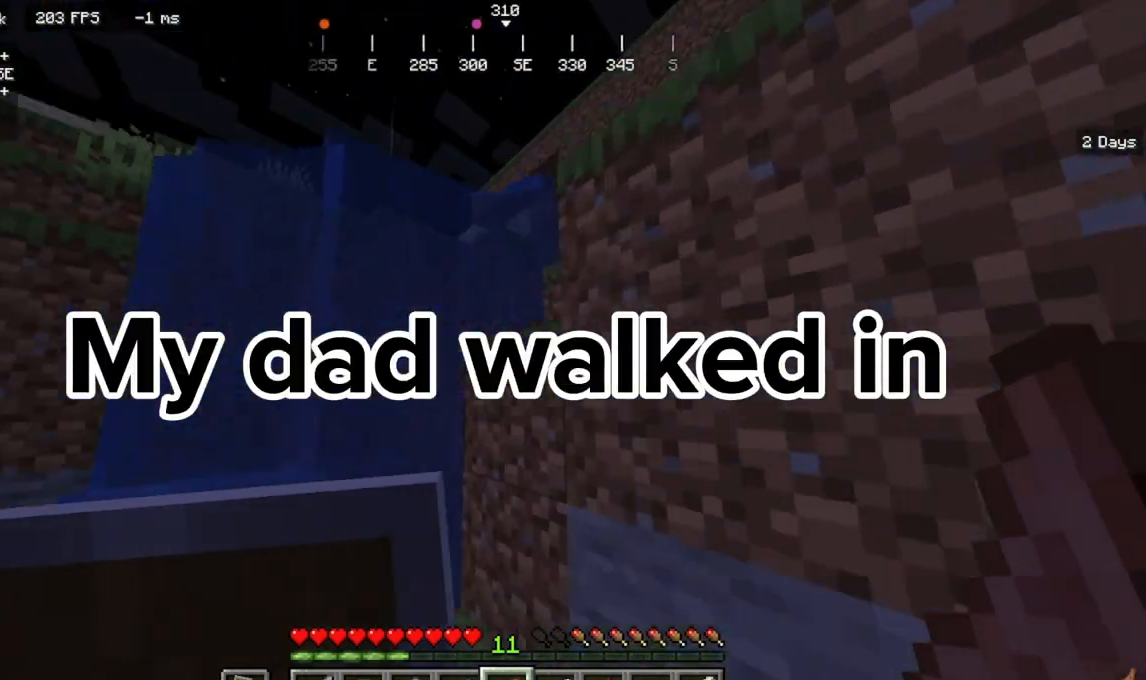
{"keys": ["w"], "mouse": [], "events": [[333, "d", "up"]]}
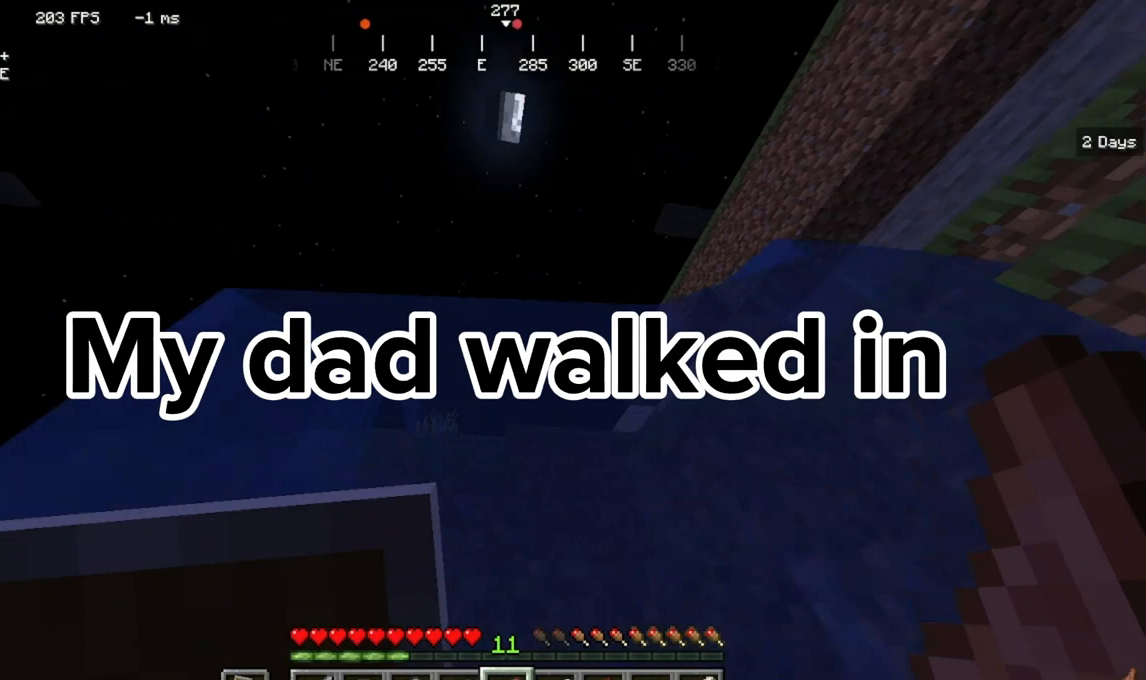
{"keys": ["w"], "mouse": [], "events": []}
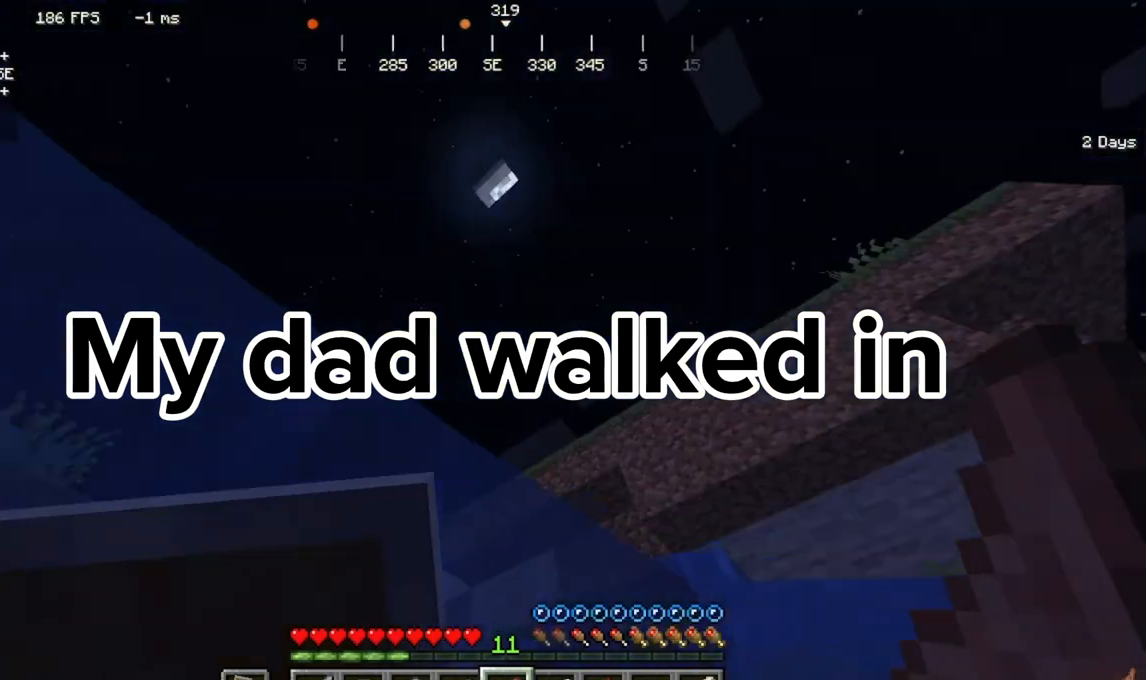
{"keys": ["w"], "mouse": [], "events": []}
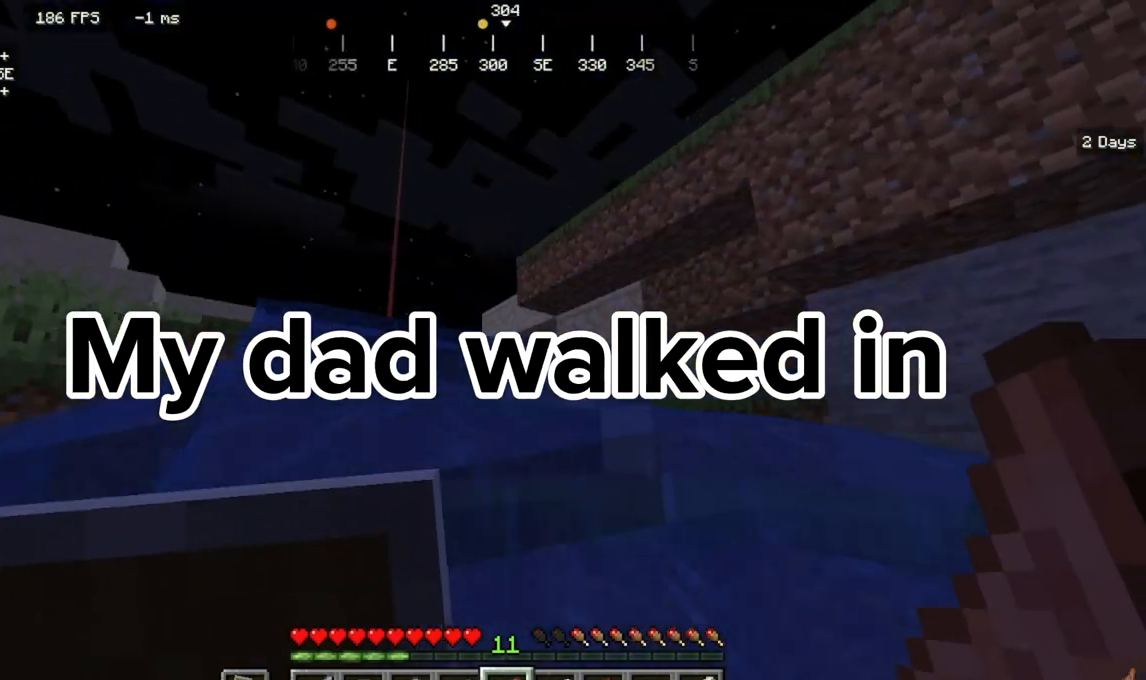
{"keys": ["w"], "mouse": [], "events": []}
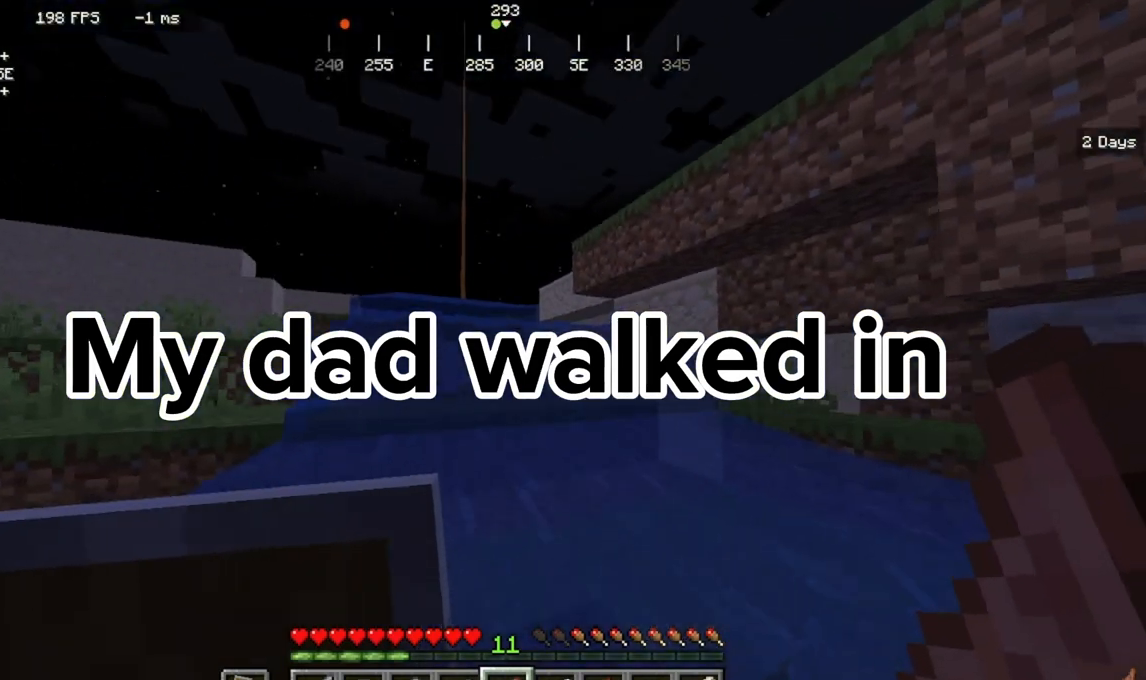
{"keys": ["w"], "mouse": [], "events": []}
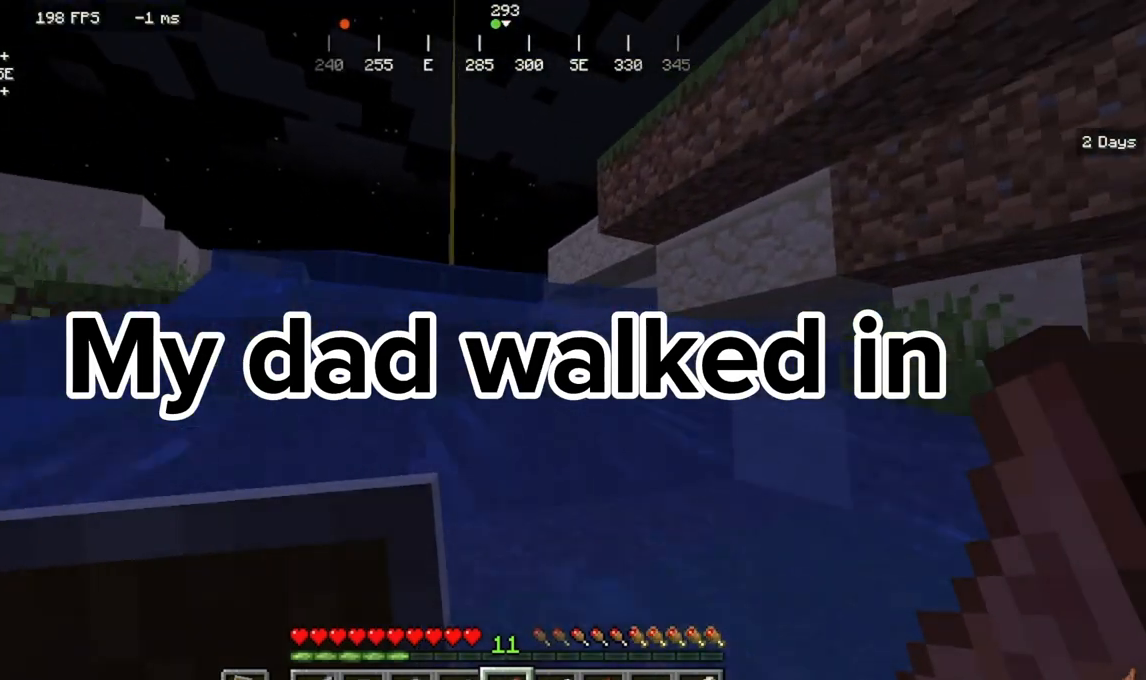
{"keys": ["w"], "mouse": [], "events": []}
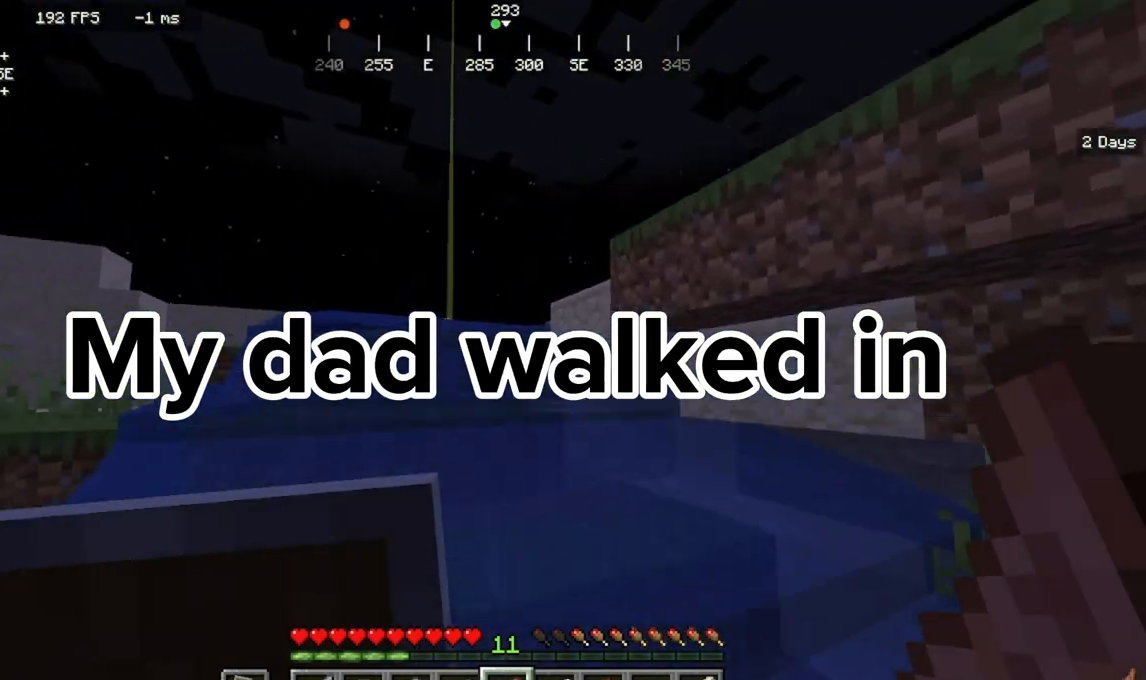
{"keys": ["w"], "mouse": [], "events": []}
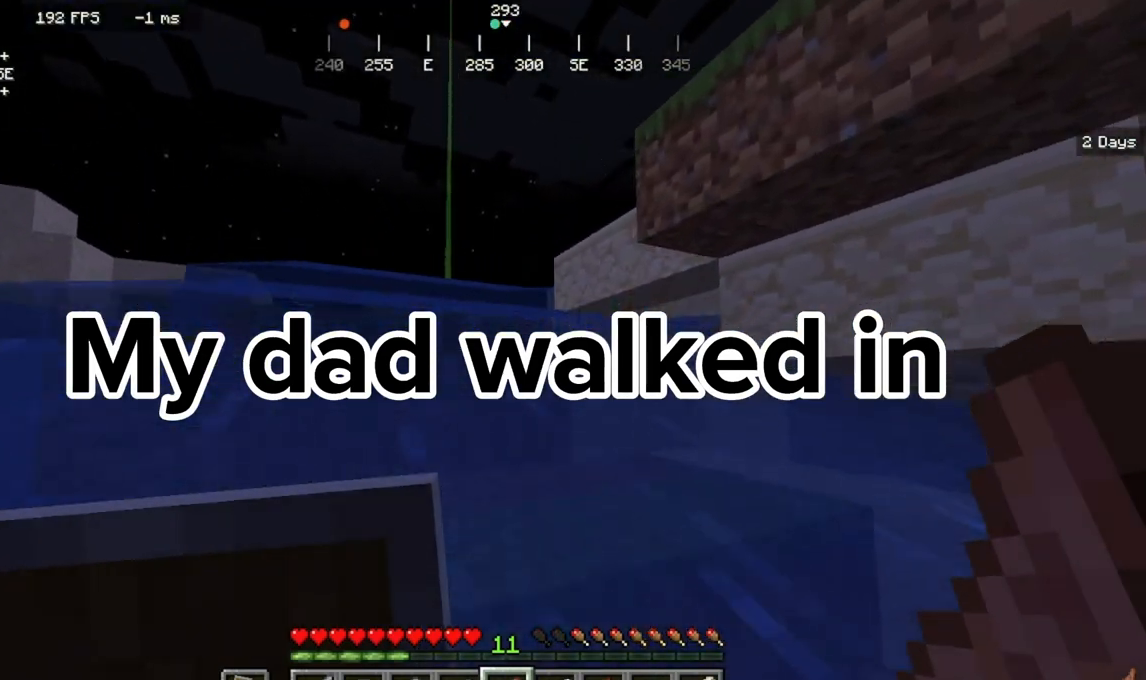
{"keys": ["w"], "mouse": [], "events": []}
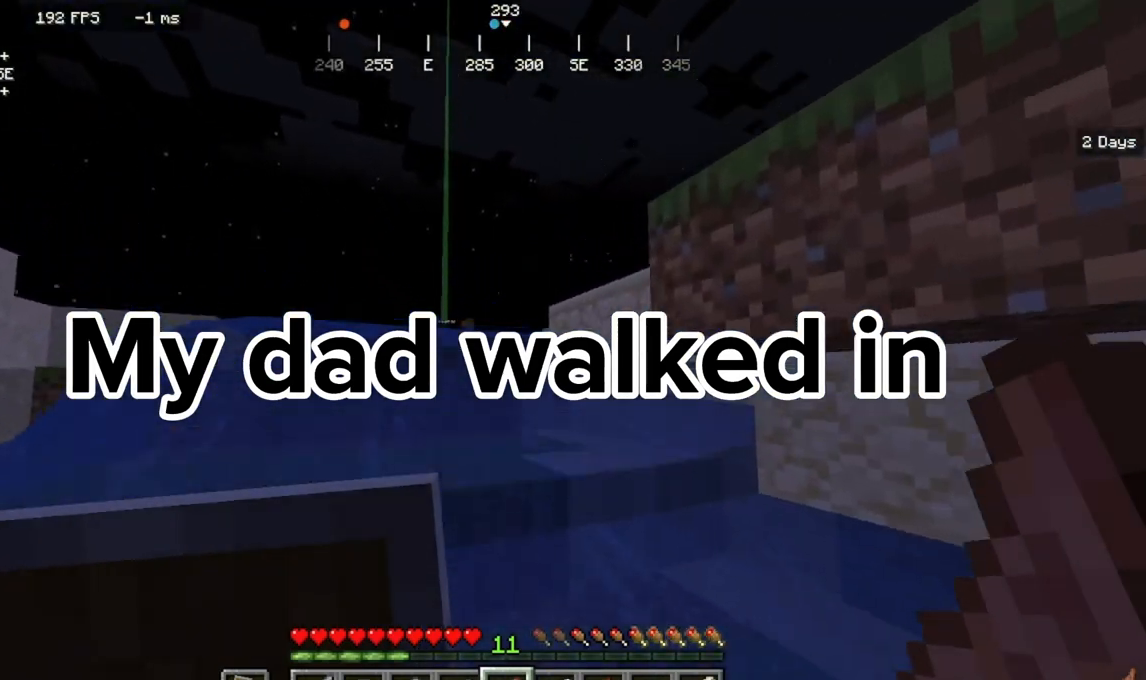
{"keys": ["w"], "mouse": [], "events": []}